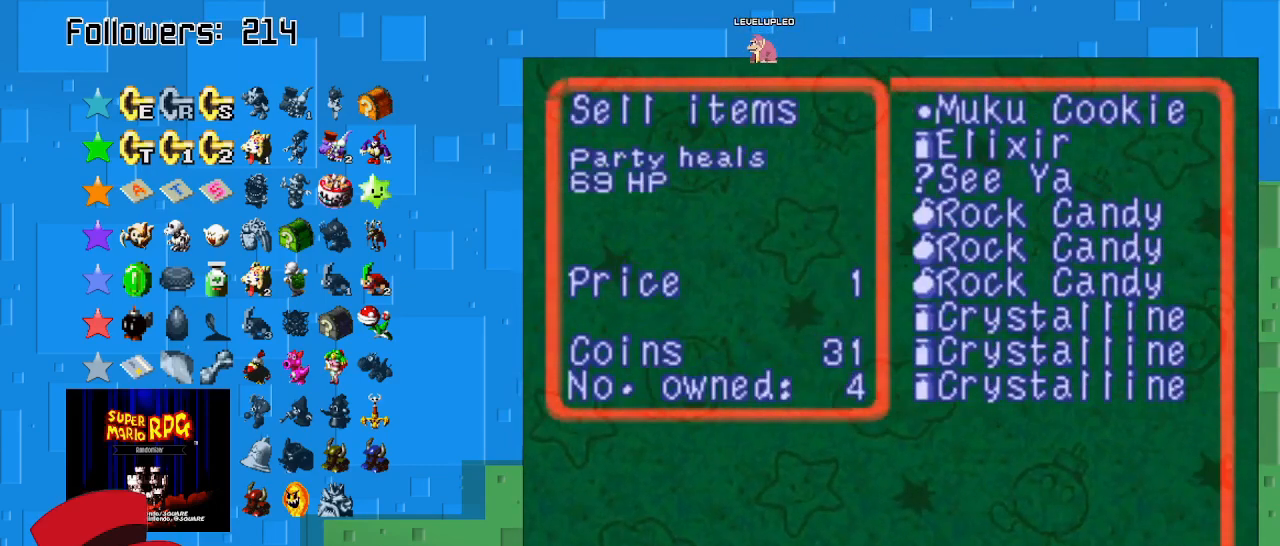
Gameplay with a controller (PlayStation layout); each line is a JSON object with the inputs held at the frame after it. "events" lists button and stick changes between this image and that frame as [ms after this image, input, new state], when the widget could be followed in between. Not read: L3 R3.
{"buttons": [], "left_stick": "center", "right_stick": "center", "events": []}
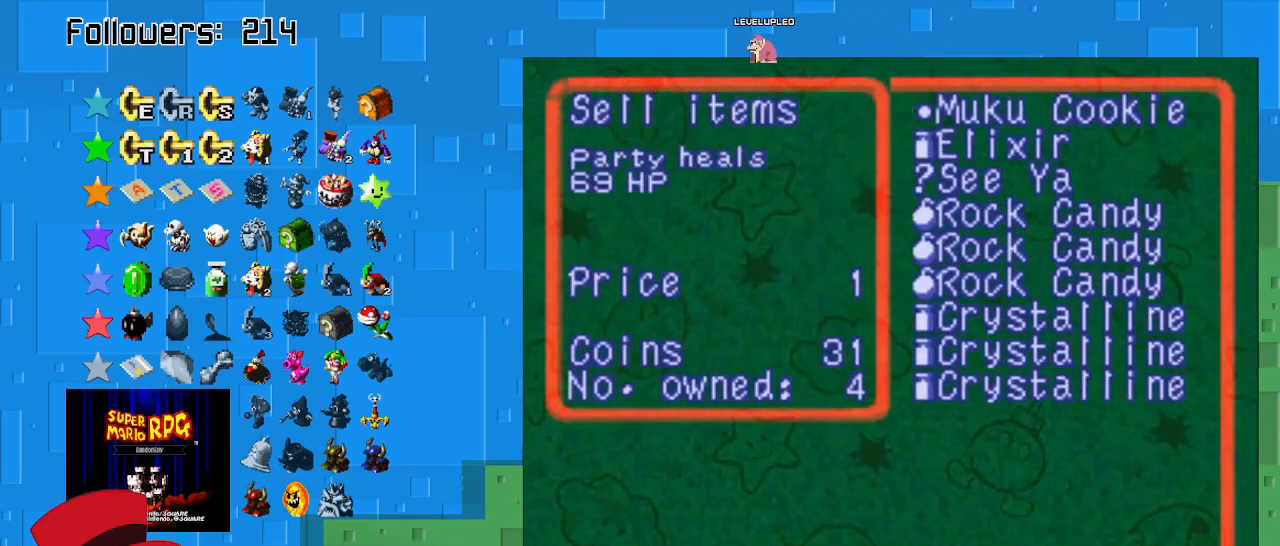
{"buttons": [], "left_stick": "left", "right_stick": "center", "events": [[100, "left_stick", "left"]]}
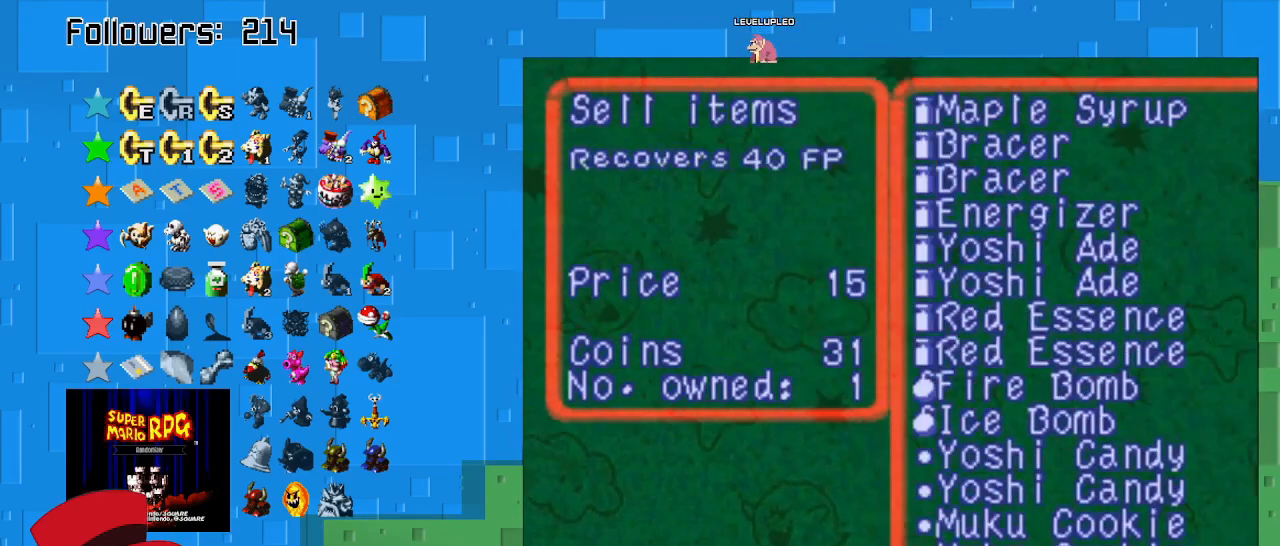
{"buttons": [], "left_stick": "down", "right_stick": "center", "events": [[67, "left_stick", "down-left"], [167, "left_stick", "down"]]}
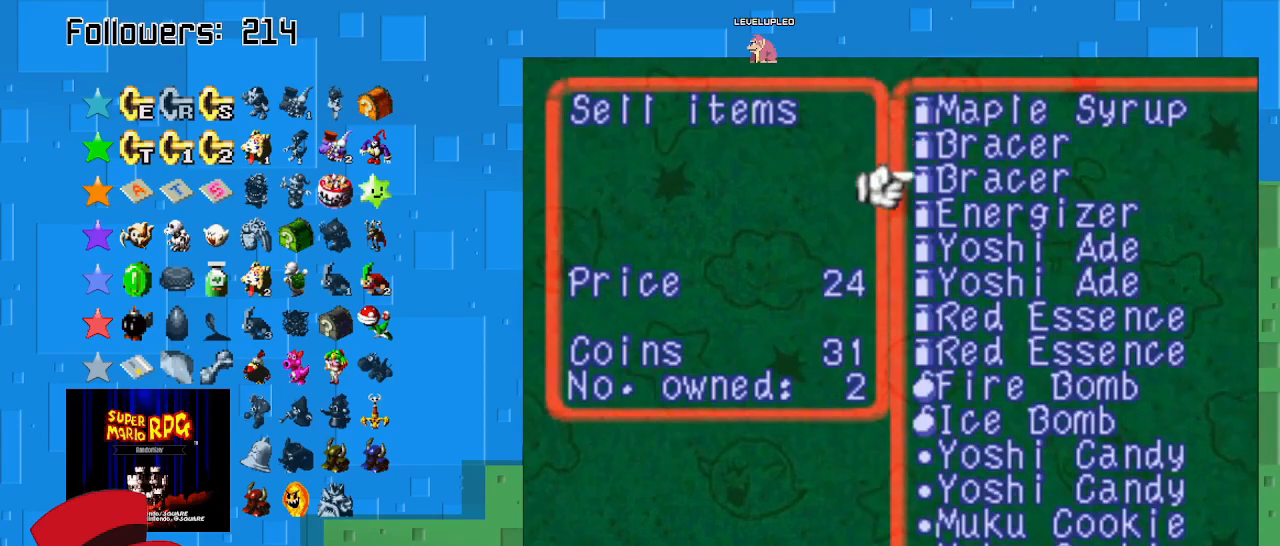
{"buttons": [], "left_stick": "down", "right_stick": "center", "events": []}
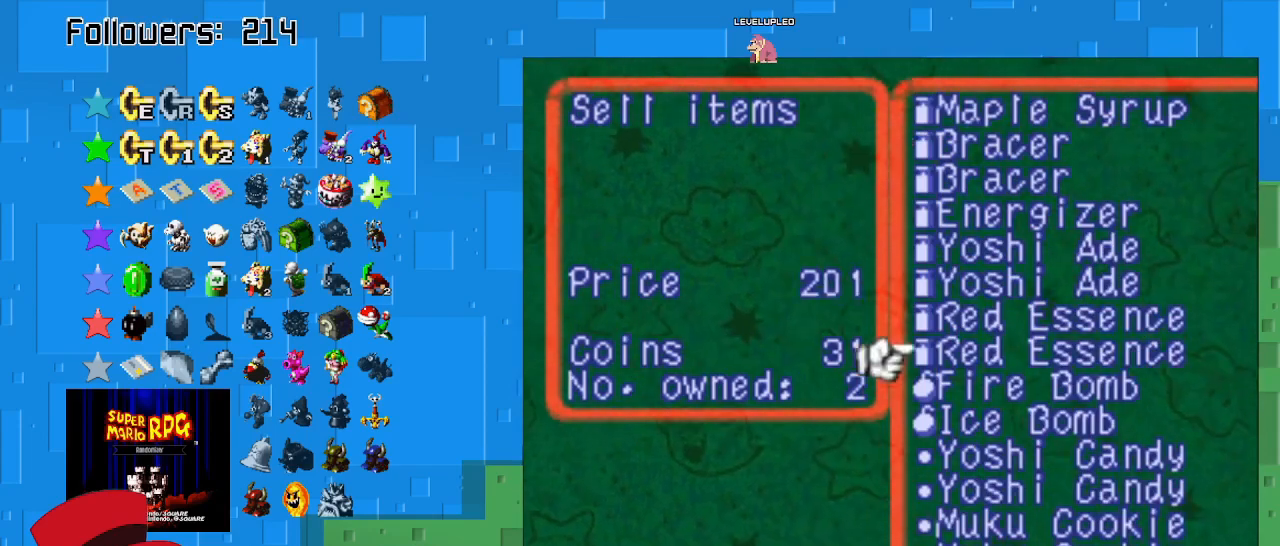
{"buttons": [], "left_stick": "center", "right_stick": "center", "events": [[500, "left_stick", "center"]]}
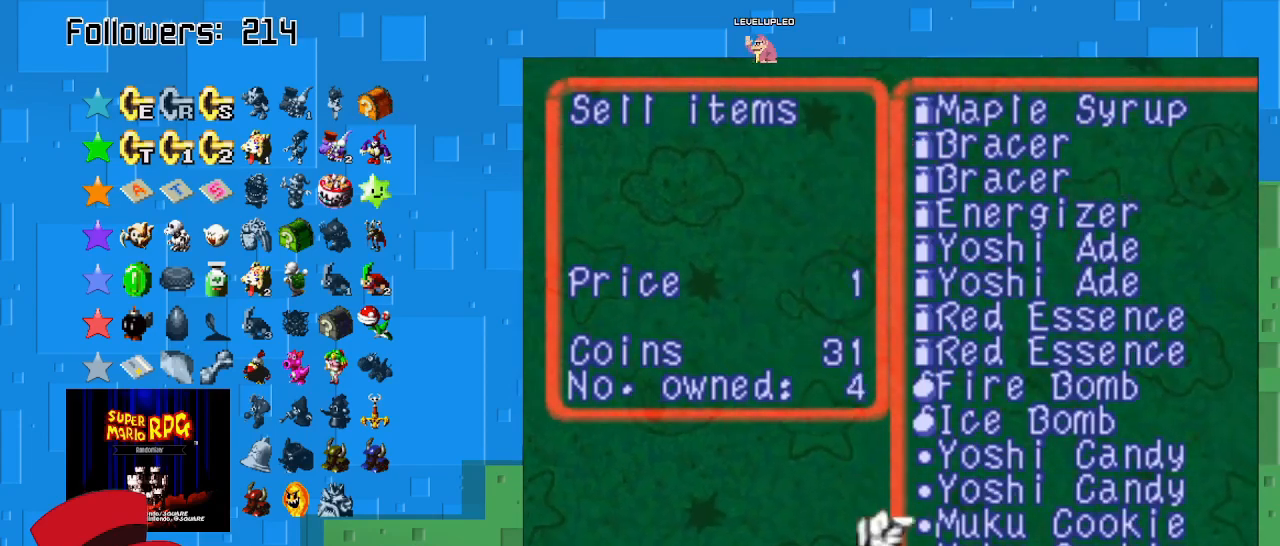
{"buttons": [], "left_stick": "center", "right_stick": "center", "events": [[33, "TRIANGLE", "down"], [233, "TRIANGLE", "up"]]}
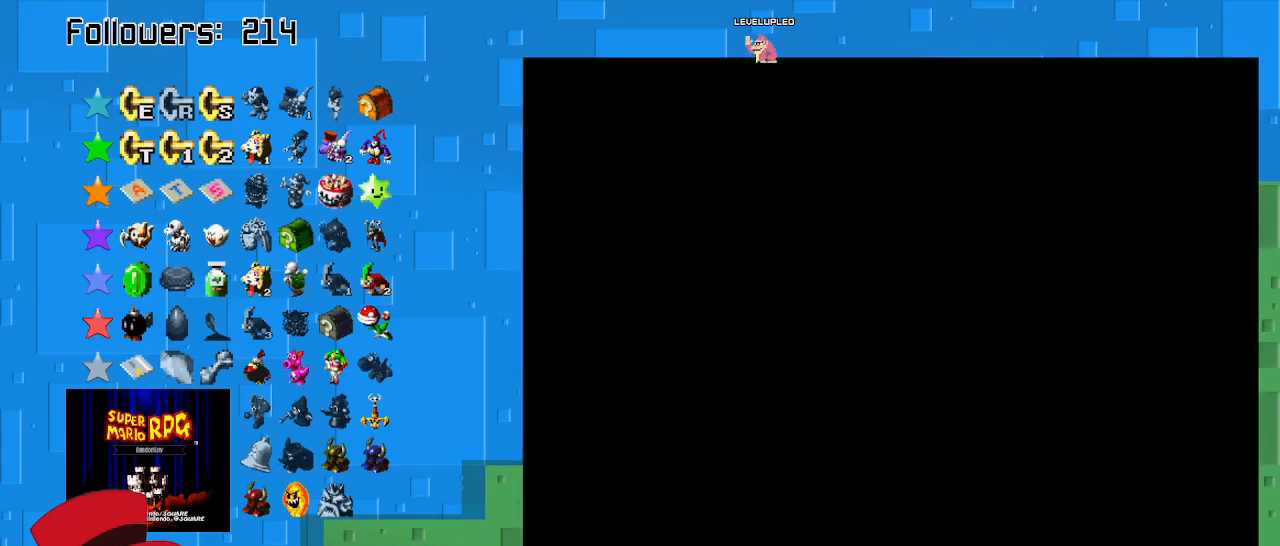
{"buttons": ["SQUARE"], "left_stick": "down-left", "right_stick": "center", "events": [[133, "SQUARE", "down"], [233, "left_stick", "down-left"]]}
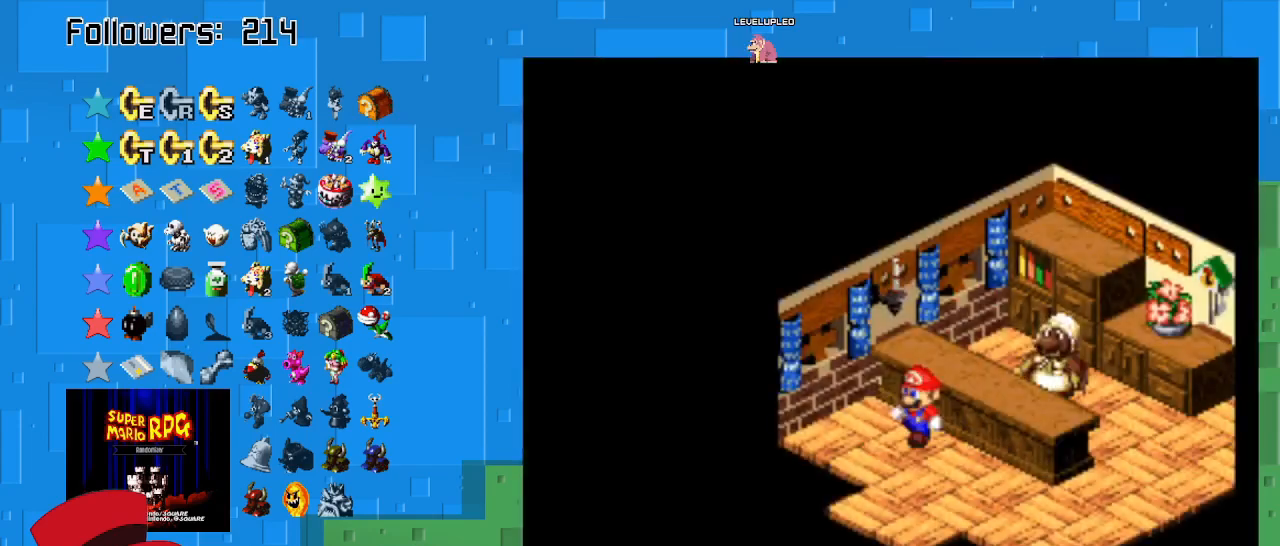
{"buttons": ["SQUARE"], "left_stick": "down-left", "right_stick": "center", "events": [[300, "left_stick", "down"], [433, "left_stick", "down-left"]]}
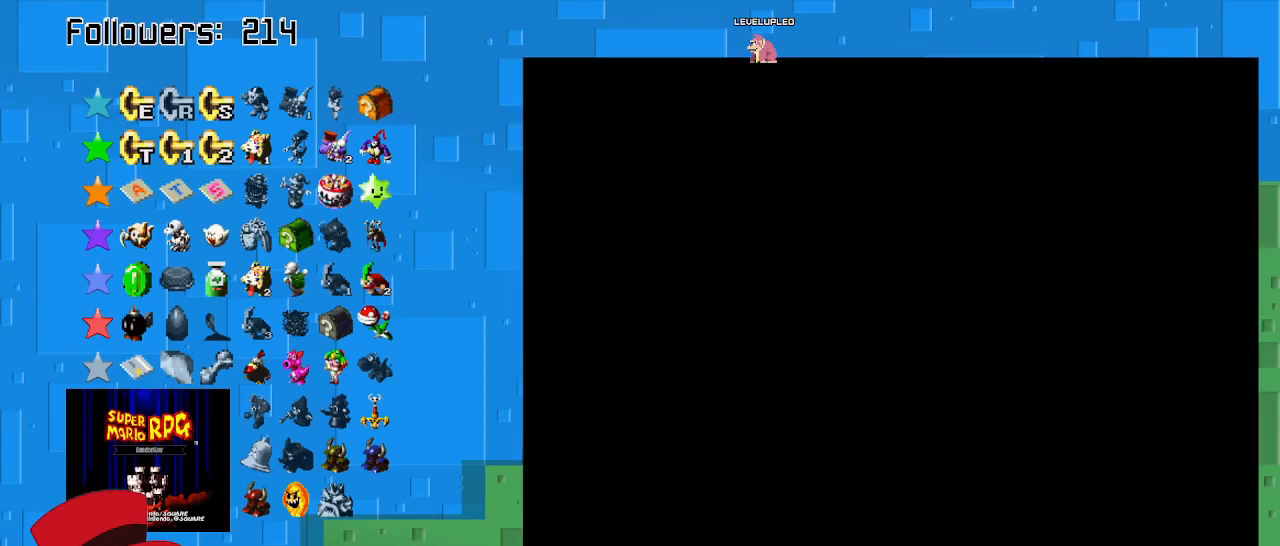
{"buttons": ["SQUARE"], "left_stick": "down-left", "right_stick": "center", "events": [[233, "left_stick", "center"], [400, "left_stick", "down-left"]]}
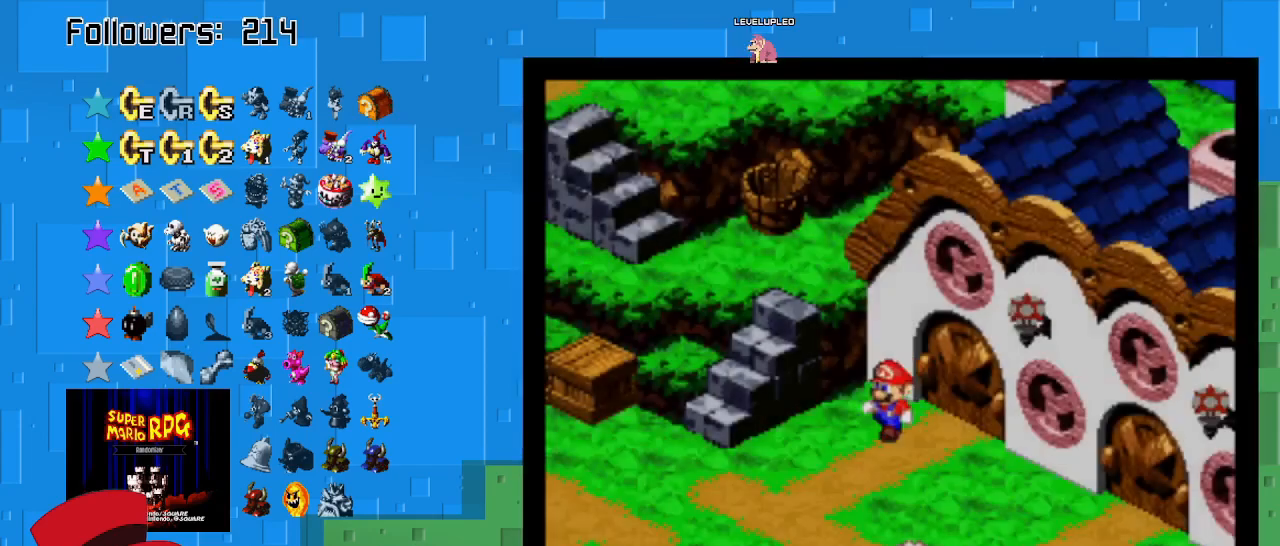
{"buttons": ["SQUARE"], "left_stick": "down-left", "right_stick": "center", "events": []}
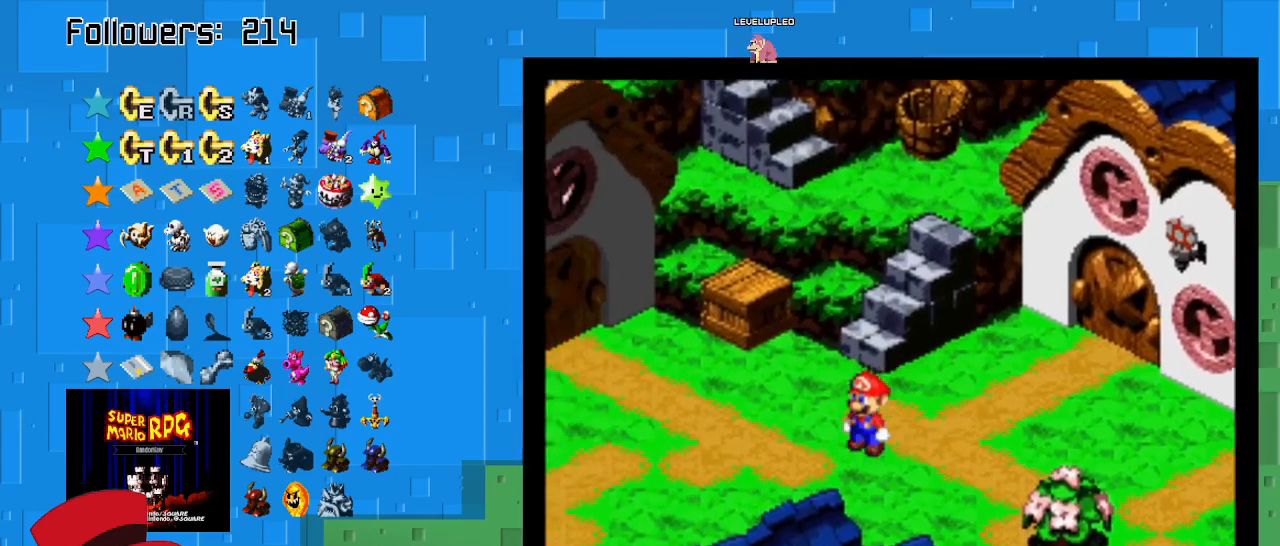
{"buttons": ["CROSS", "SQUARE"], "left_stick": "down-left", "right_stick": "center", "events": [[500, "CROSS", "down"]]}
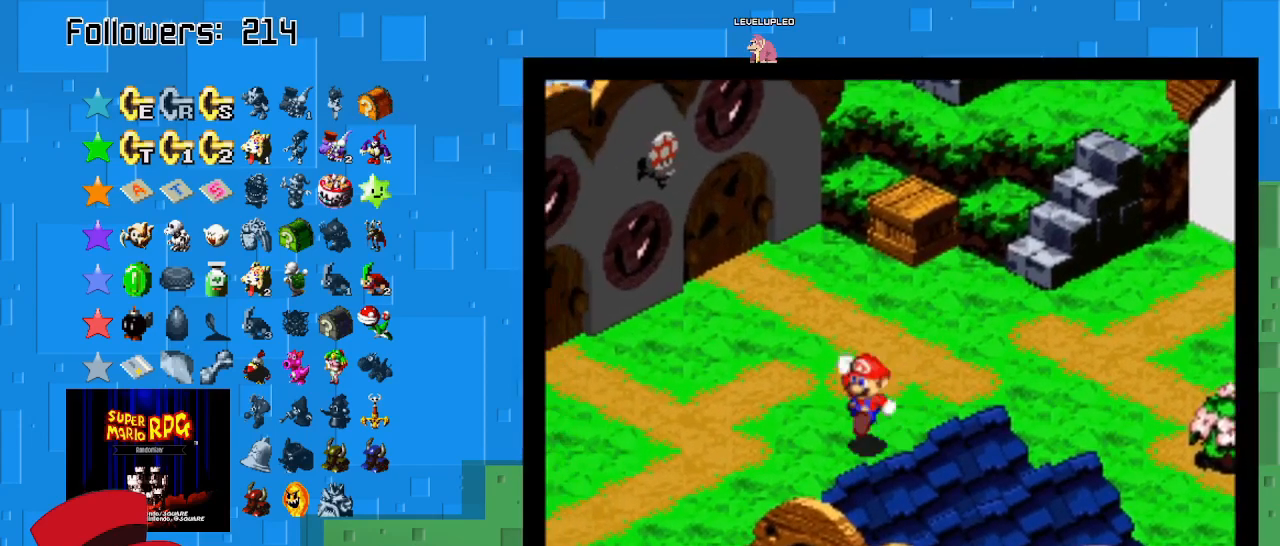
{"buttons": ["SQUARE"], "left_stick": "down-left", "right_stick": "center", "events": [[167, "CROSS", "up"]]}
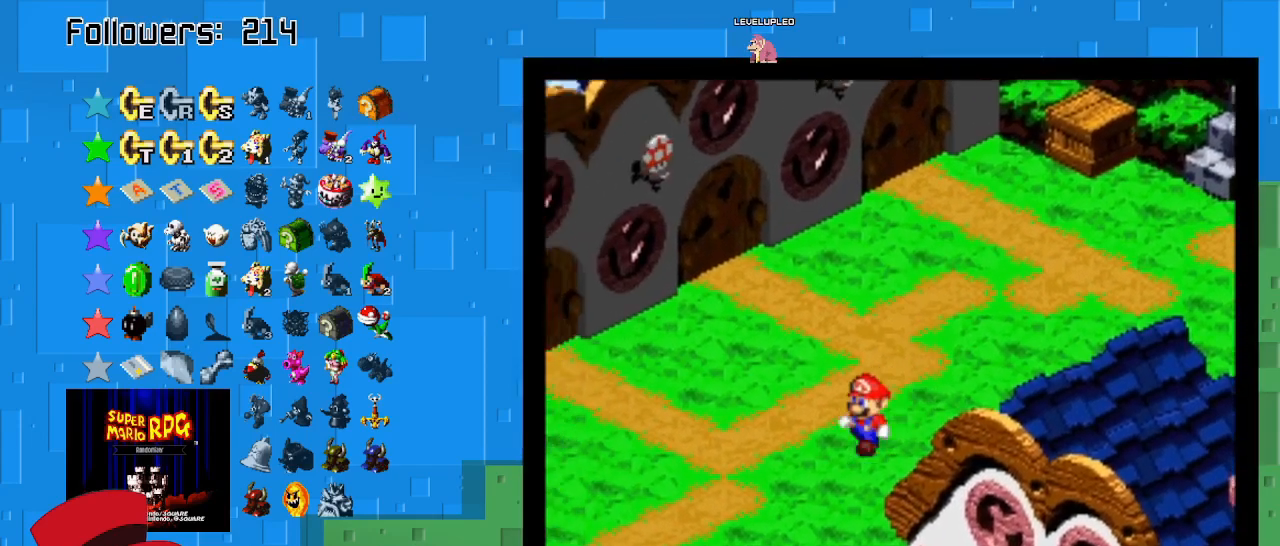
{"buttons": ["CROSS", "SQUARE"], "left_stick": "down", "right_stick": "center", "events": [[300, "CROSS", "down"], [333, "left_stick", "down"]]}
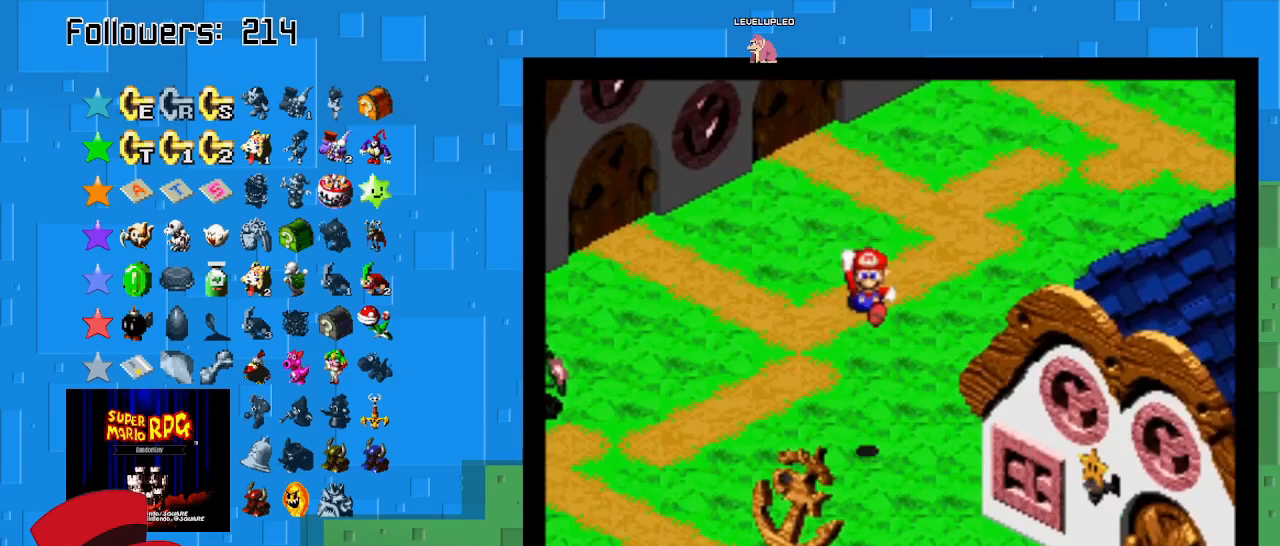
{"buttons": ["SQUARE"], "left_stick": "down-left", "right_stick": "center", "events": [[33, "CROSS", "up"], [367, "left_stick", "down-left"]]}
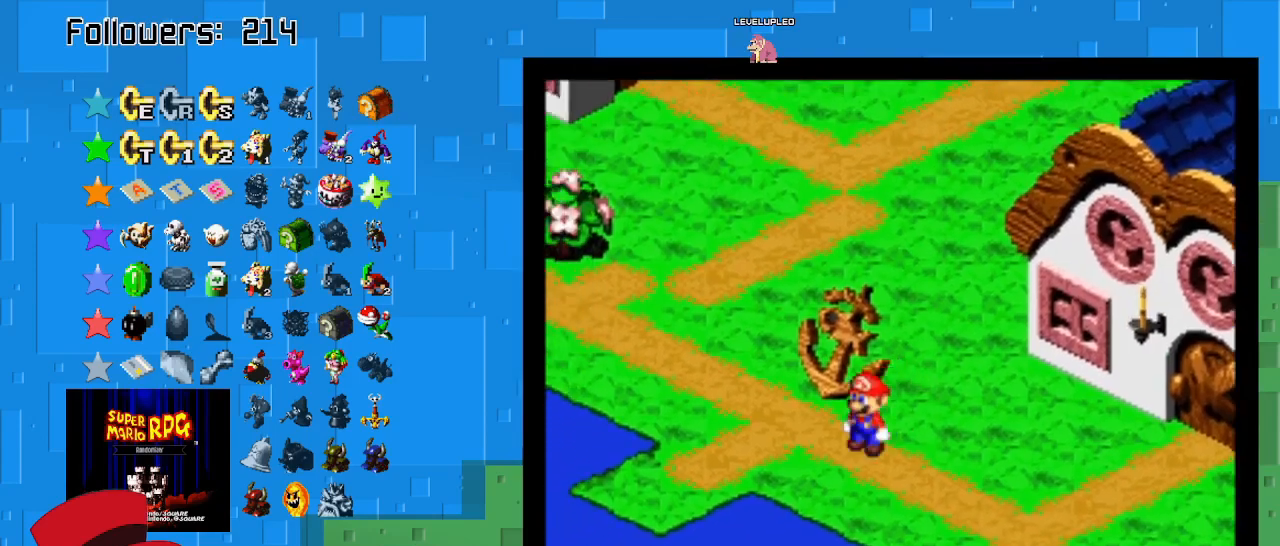
{"buttons": ["SQUARE"], "left_stick": "down-left", "right_stick": "center", "events": [[167, "left_stick", "left"], [333, "left_stick", "down-left"]]}
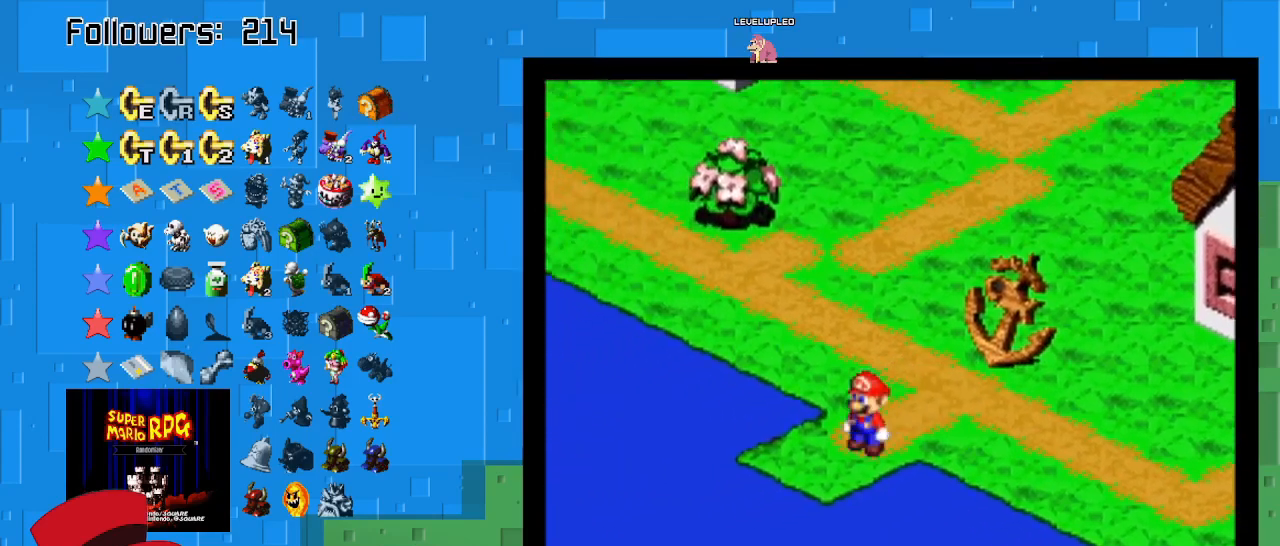
{"buttons": ["SQUARE"], "left_stick": "down-left", "right_stick": "center", "events": []}
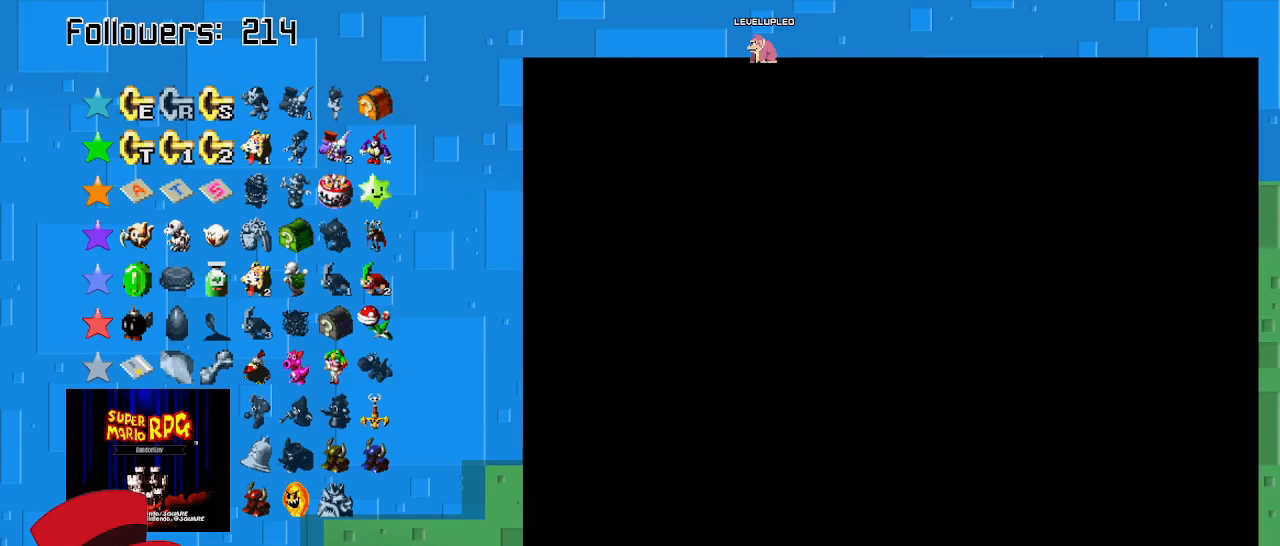
{"buttons": ["SQUARE"], "left_stick": "center", "right_stick": "center", "events": [[133, "left_stick", "center"]]}
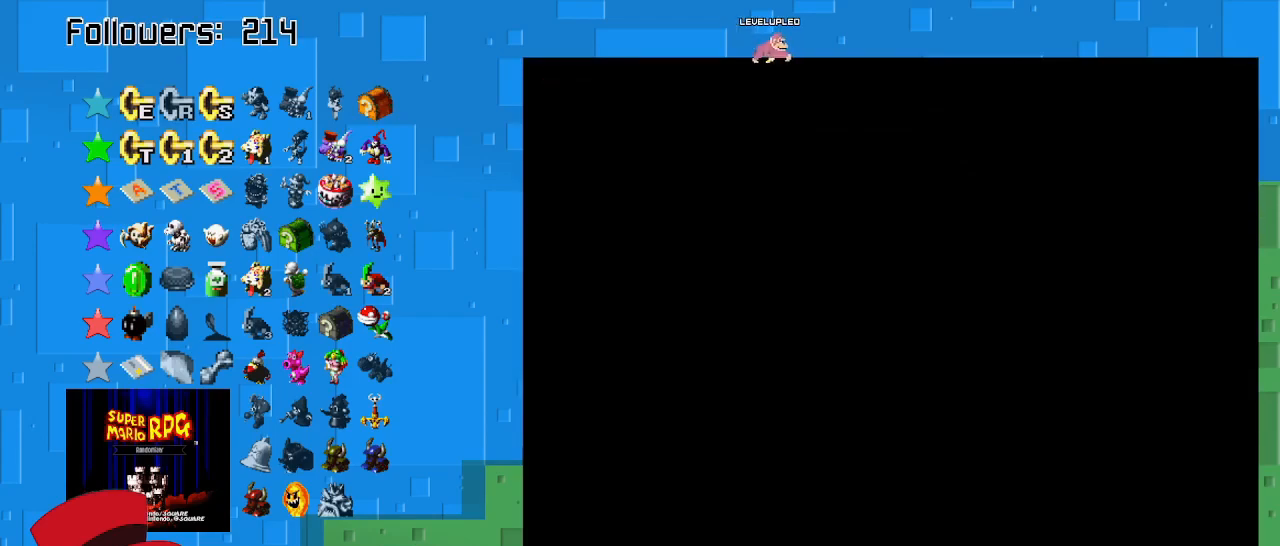
{"buttons": ["SQUARE"], "left_stick": "center", "right_stick": "center", "events": []}
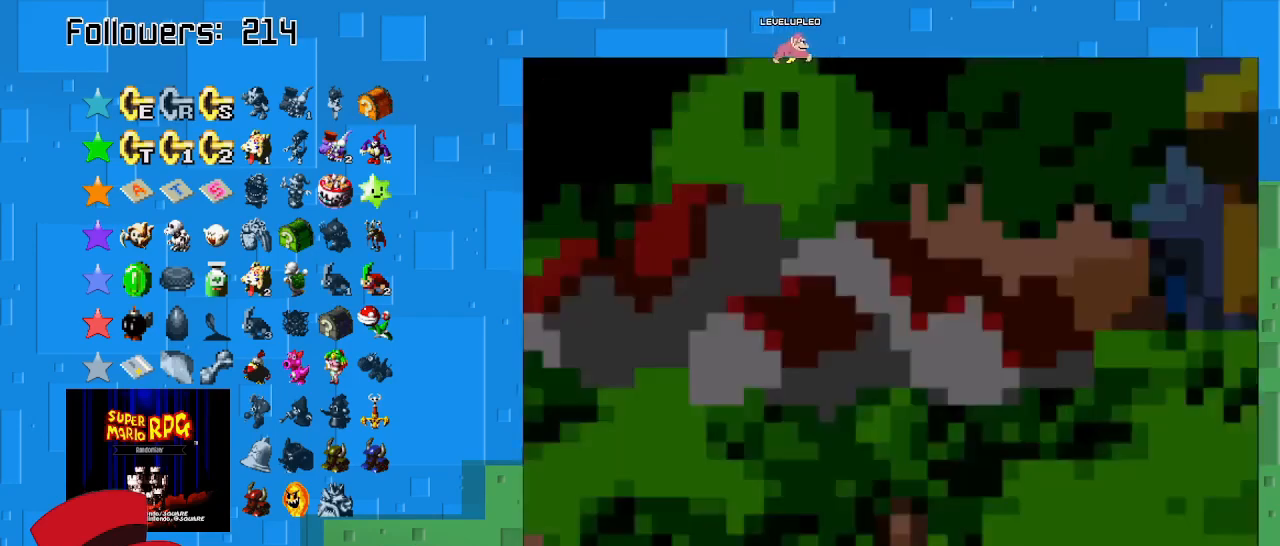
{"buttons": ["SQUARE"], "left_stick": "center", "right_stick": "center", "events": []}
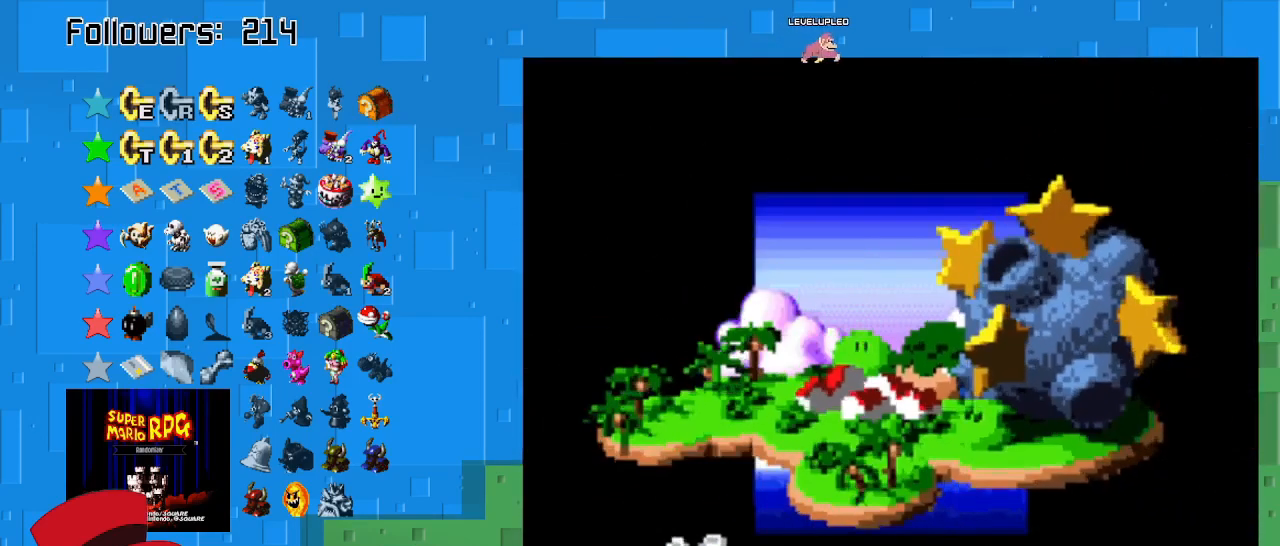
{"buttons": ["SQUARE"], "left_stick": "up-left", "right_stick": "center", "events": [[467, "left_stick", "up-left"]]}
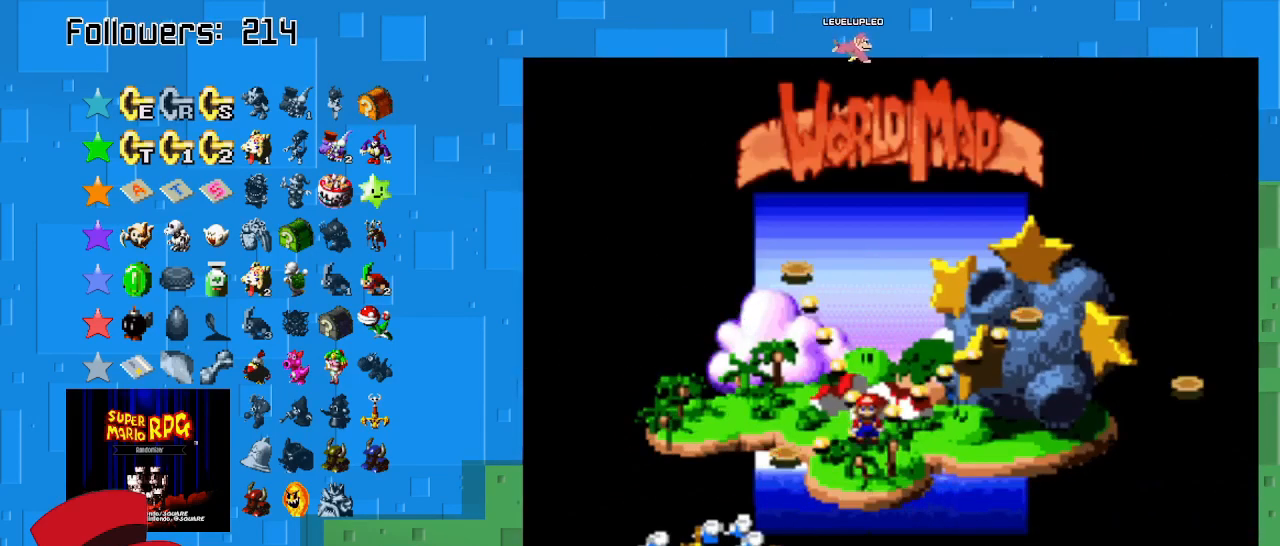
{"buttons": [], "left_stick": "center", "right_stick": "center", "events": [[200, "left_stick", "center"], [267, "SQUARE", "up"], [367, "CIRCLE", "down"], [500, "CIRCLE", "up"]]}
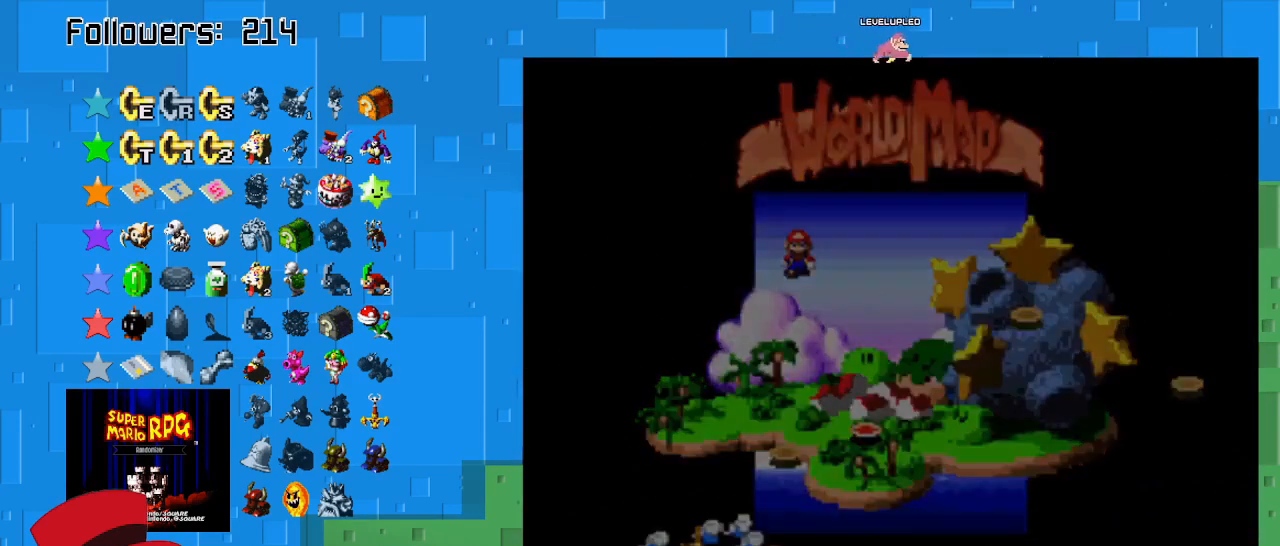
{"buttons": ["SQUARE"], "left_stick": "center", "right_stick": "center", "events": [[333, "SQUARE", "down"]]}
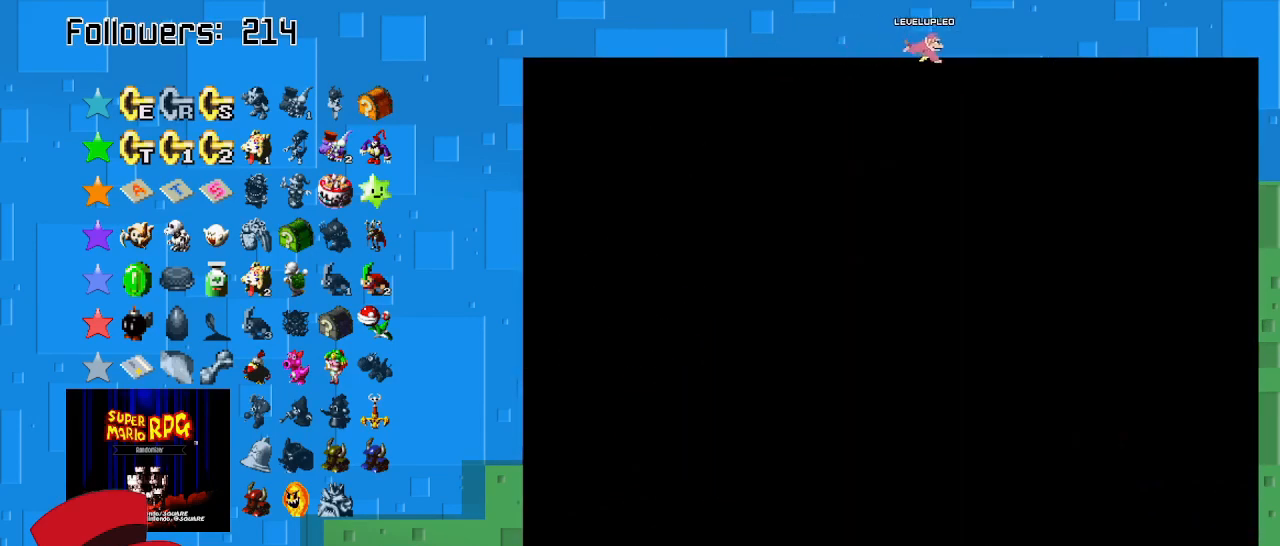
{"buttons": ["SQUARE"], "left_stick": "center", "right_stick": "center", "events": []}
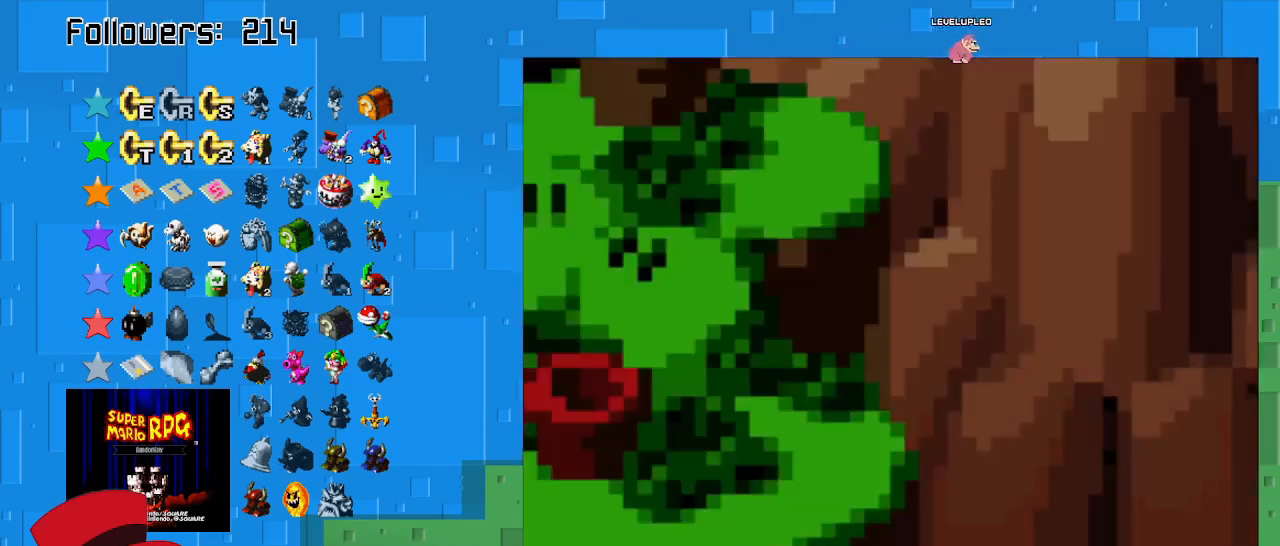
{"buttons": ["SQUARE"], "left_stick": "up", "right_stick": "center", "events": [[267, "left_stick", "up"]]}
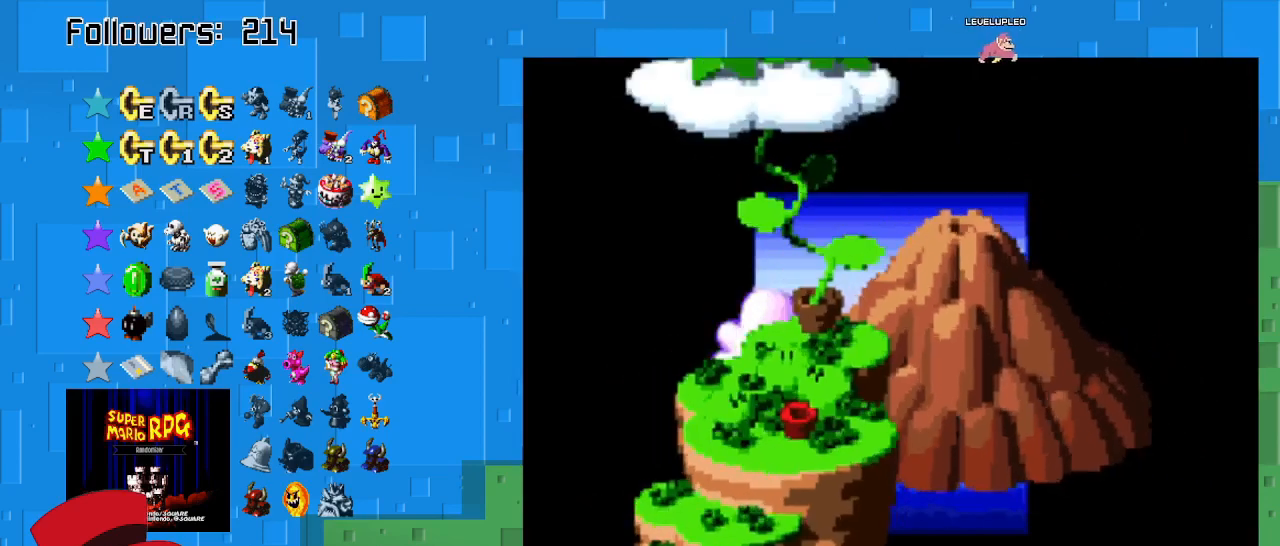
{"buttons": ["SQUARE"], "left_stick": "up", "right_stick": "center", "events": [[133, "left_stick", "center"], [433, "left_stick", "up"]]}
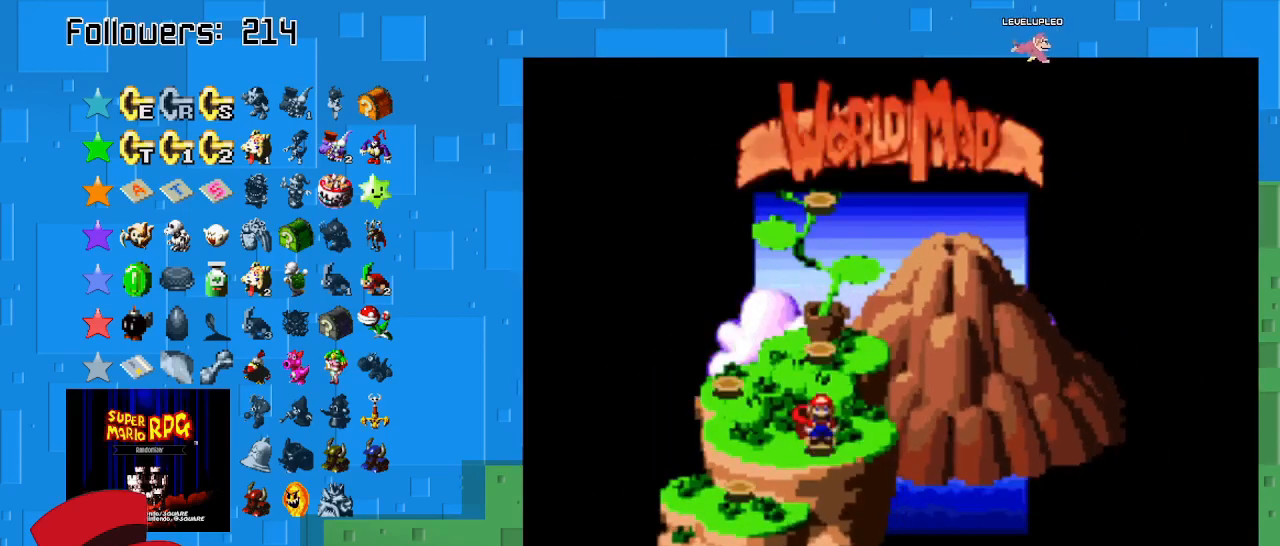
{"buttons": ["SQUARE"], "left_stick": "center", "right_stick": "center", "events": [[167, "left_stick", "center"]]}
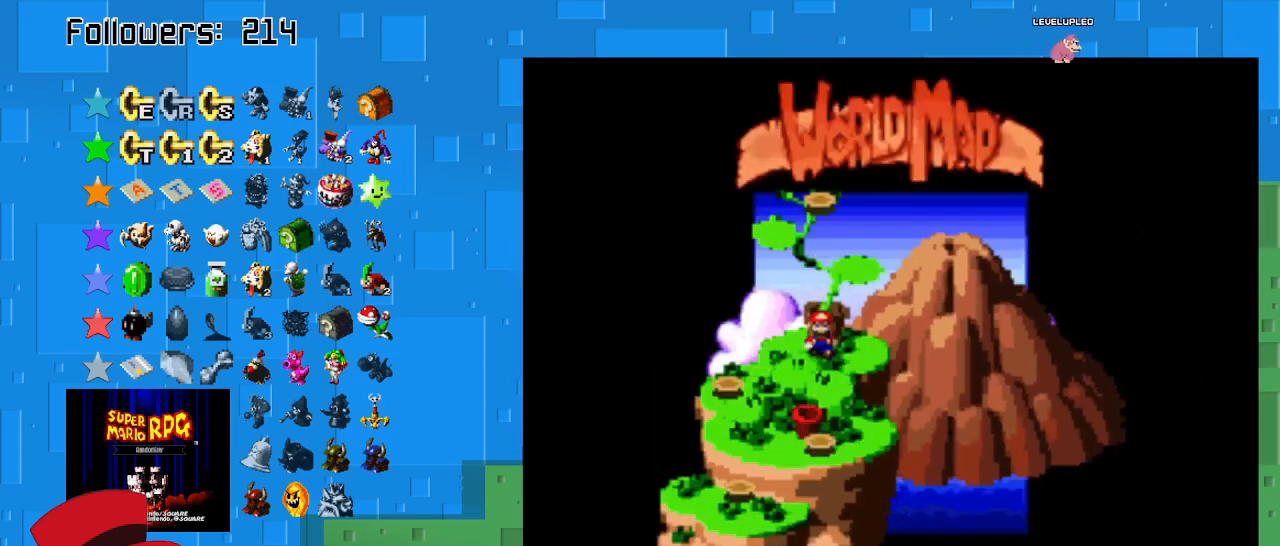
{"buttons": [], "left_stick": "center", "right_stick": "center", "events": [[33, "left_stick", "left"], [233, "left_stick", "center"], [467, "SQUARE", "up"]]}
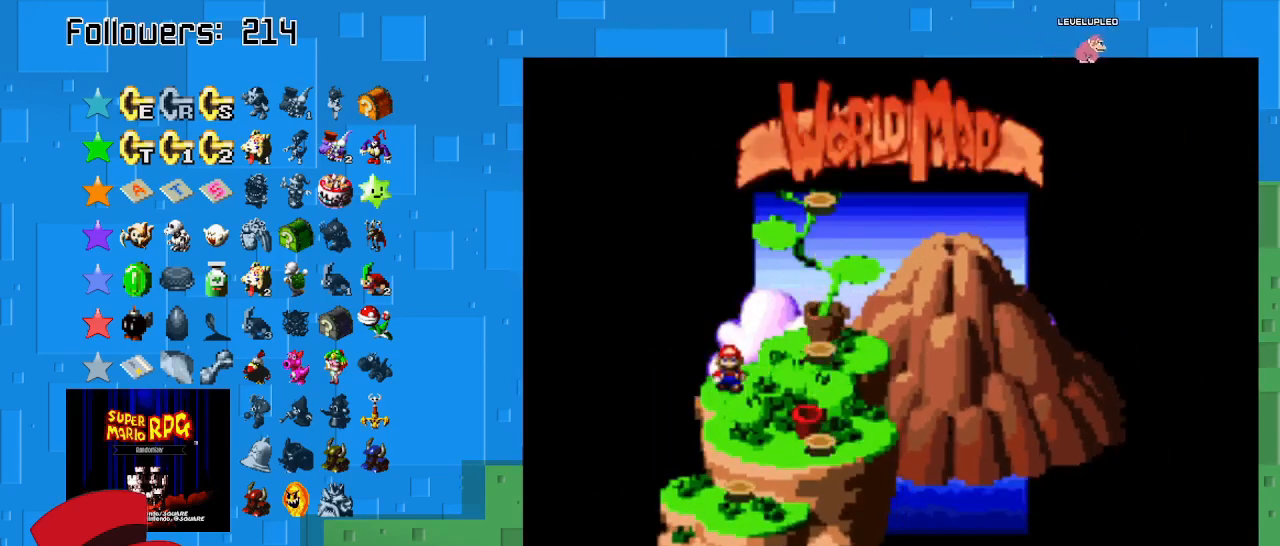
{"buttons": ["SQUARE"], "left_stick": "center", "right_stick": "center", "events": [[100, "CIRCLE", "down"], [233, "CIRCLE", "up"], [467, "SQUARE", "down"]]}